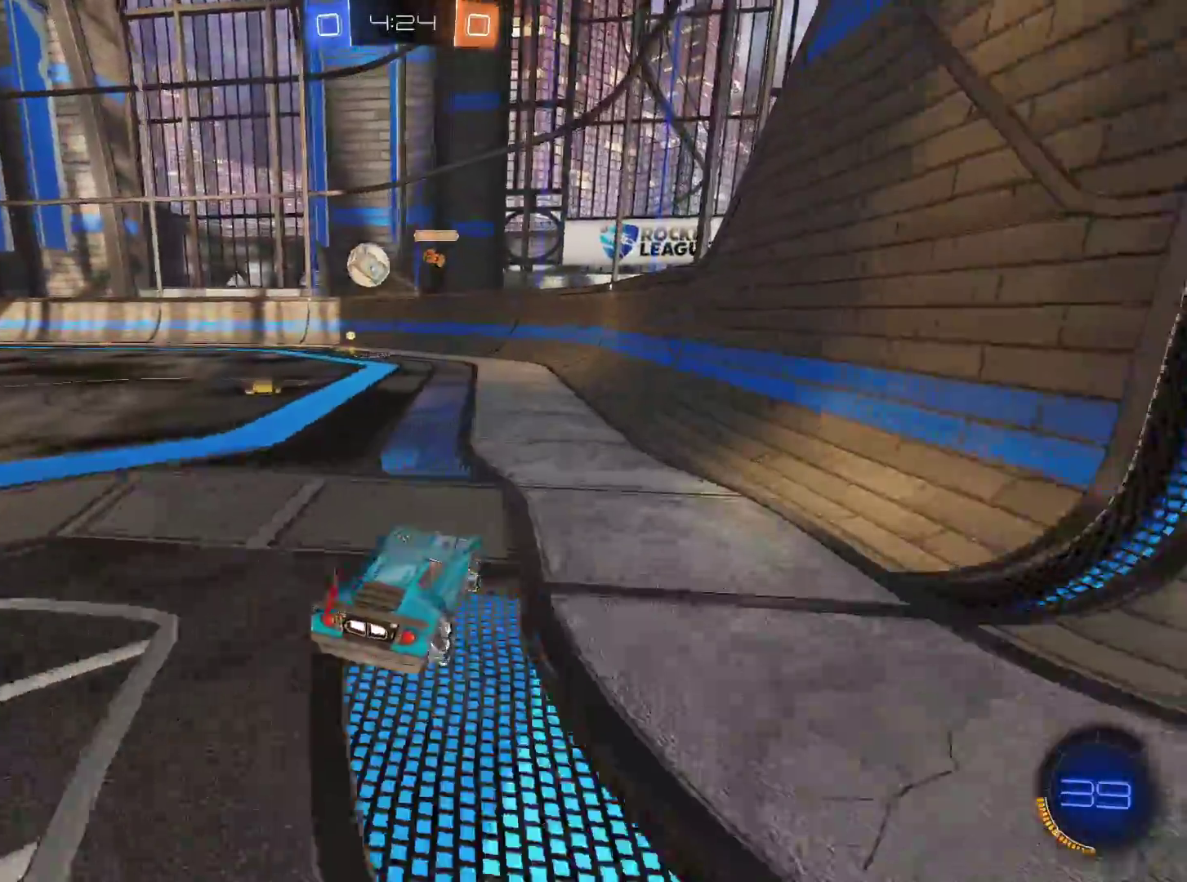
Gameplay with keyboard and mouse; each line is a JSON object with the keys and mouse buttons held at the frame after it. "events" lists presses ("down") and releases ("up") of "1", "2", "3", "4", "5", "a", "alt", "c", "caps_lock", "ctrl", "d", "e", "f", "g", "q", "r", "s", "shift", "space", "t", "tab", "v", "w", "x", "z", "mouse_left", "mouse_wheel" and "mouse_right" between this image and that frame as [ms after this image, input, new state], when the widget could be followed in between. "mouse_left", "mouse_wheel", "mouse_right" = the "left", "wheel", "right" buttons of the "mouse" list. No other keys are recorded. "wheel" means that the mouse wheel is clicked or scrolled. Not read: mouse_move.
{"keys": ["a"], "mouse": [], "events": [[166, "w", "up"]]}
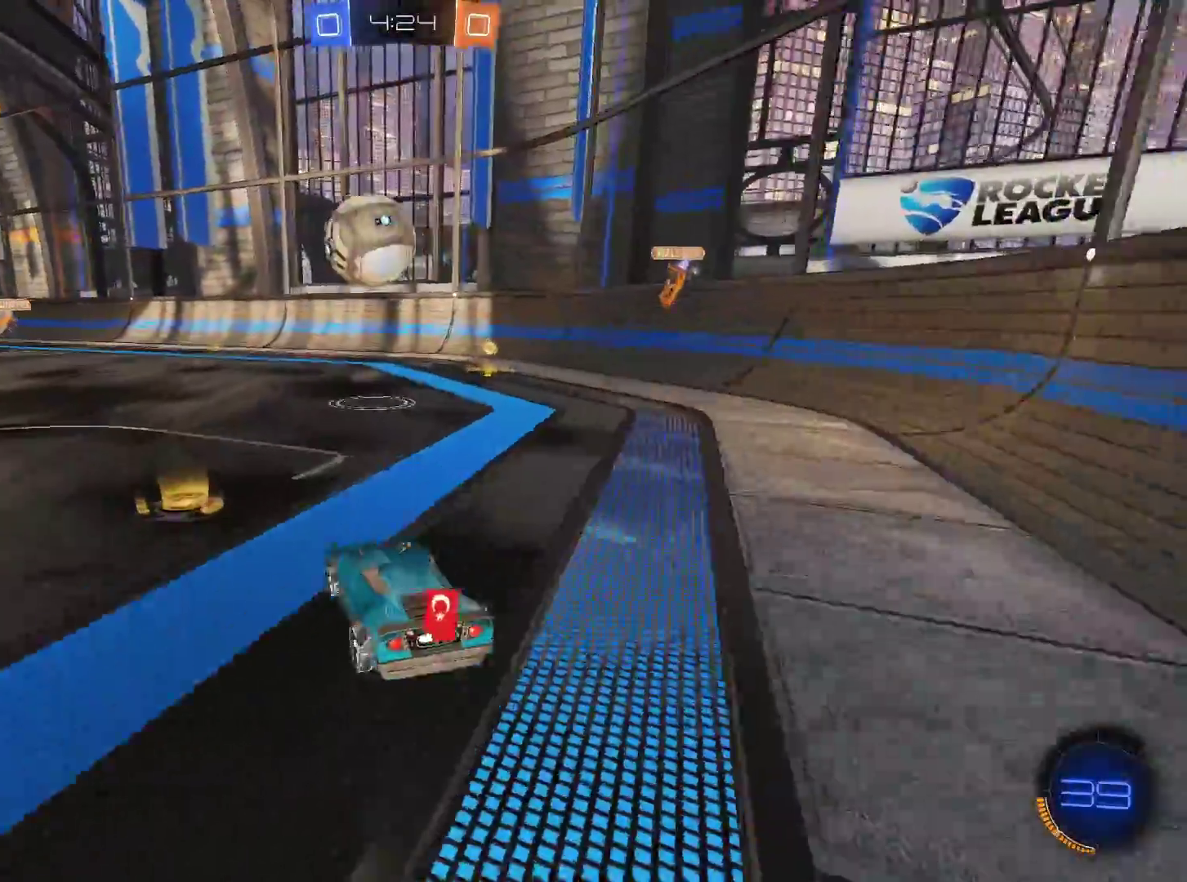
{"keys": ["a"], "mouse": ["left", "right"], "events": [[33, "a", "up"], [33, "mouse_left", "down"], [84, "mouse_right", "down"], [217, "a", "down"], [267, "mouse_right", "up"], [367, "mouse_right", "down"]]}
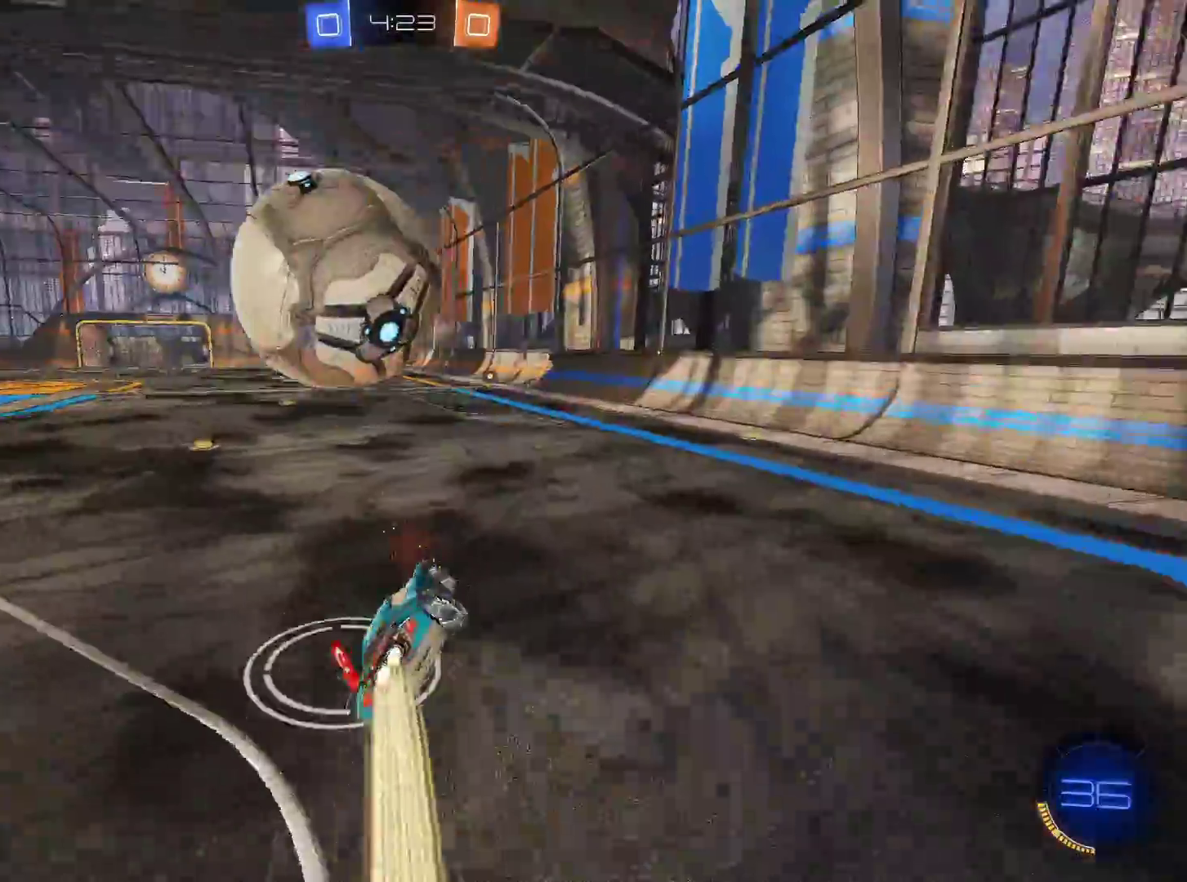
{"keys": ["a"], "mouse": [], "events": [[183, "space", "down"], [283, "mouse_left", "up"], [283, "mouse_right", "up"], [283, "space", "up"]]}
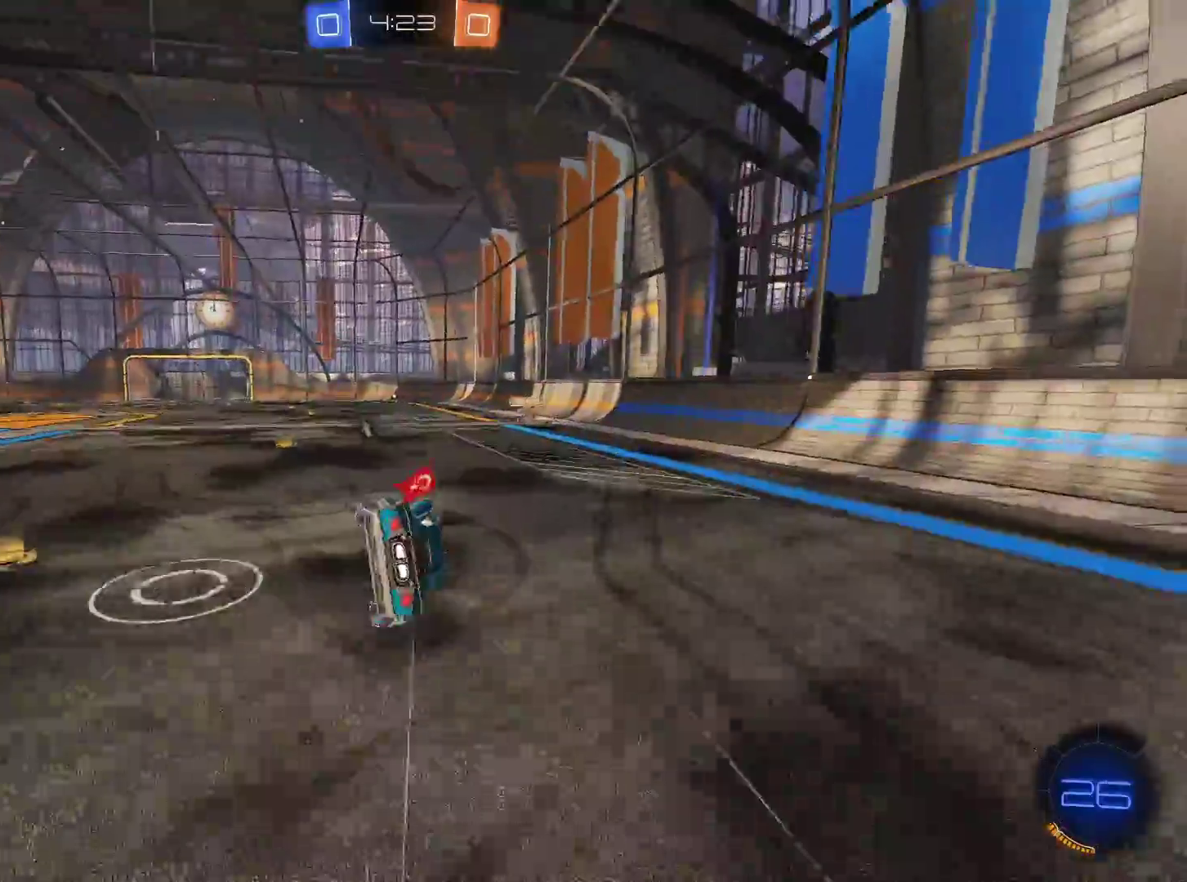
{"keys": ["a", "w"], "mouse": ["left"], "events": [[150, "a", "up"], [434, "mouse_left", "down"], [434, "w", "down"], [484, "a", "down"]]}
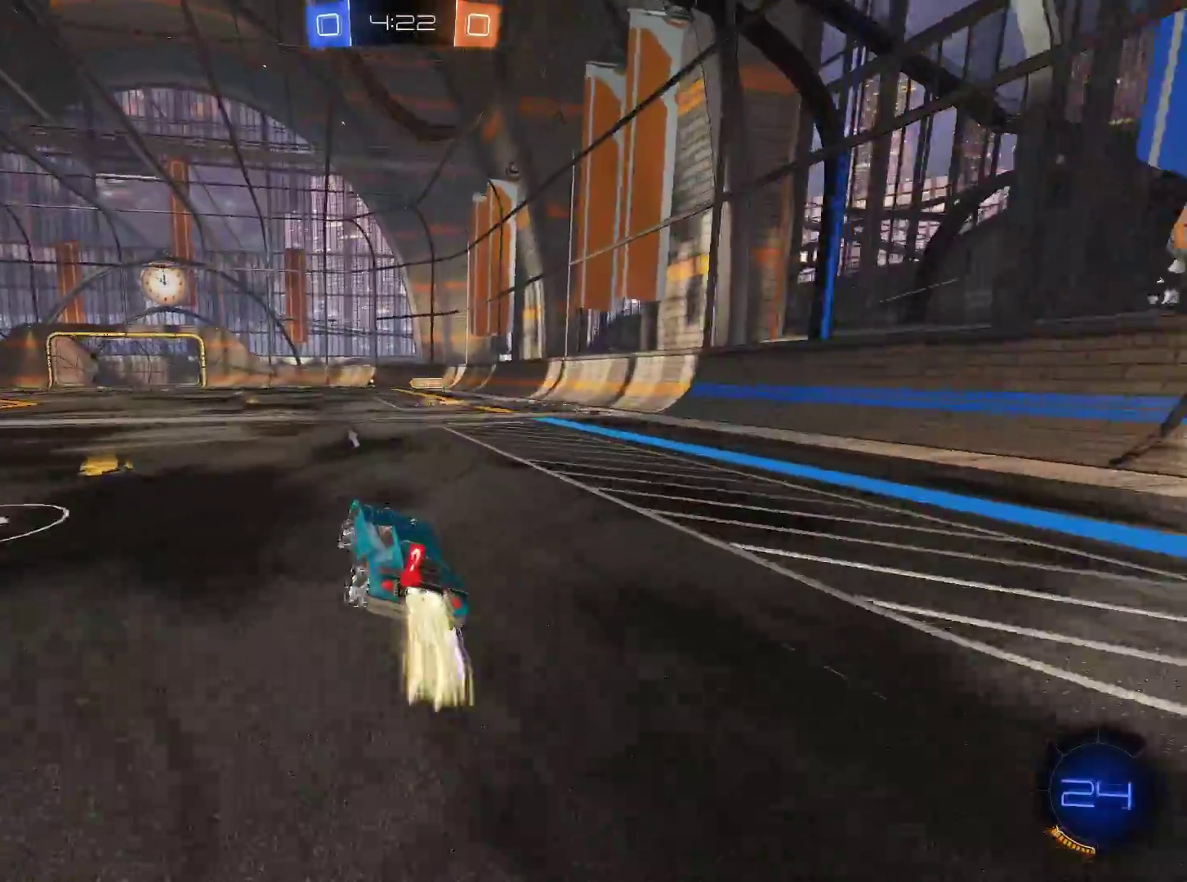
{"keys": ["w"], "mouse": [], "events": [[83, "a", "up"], [183, "mouse_left", "up"], [267, "a", "down"], [317, "a", "up"]]}
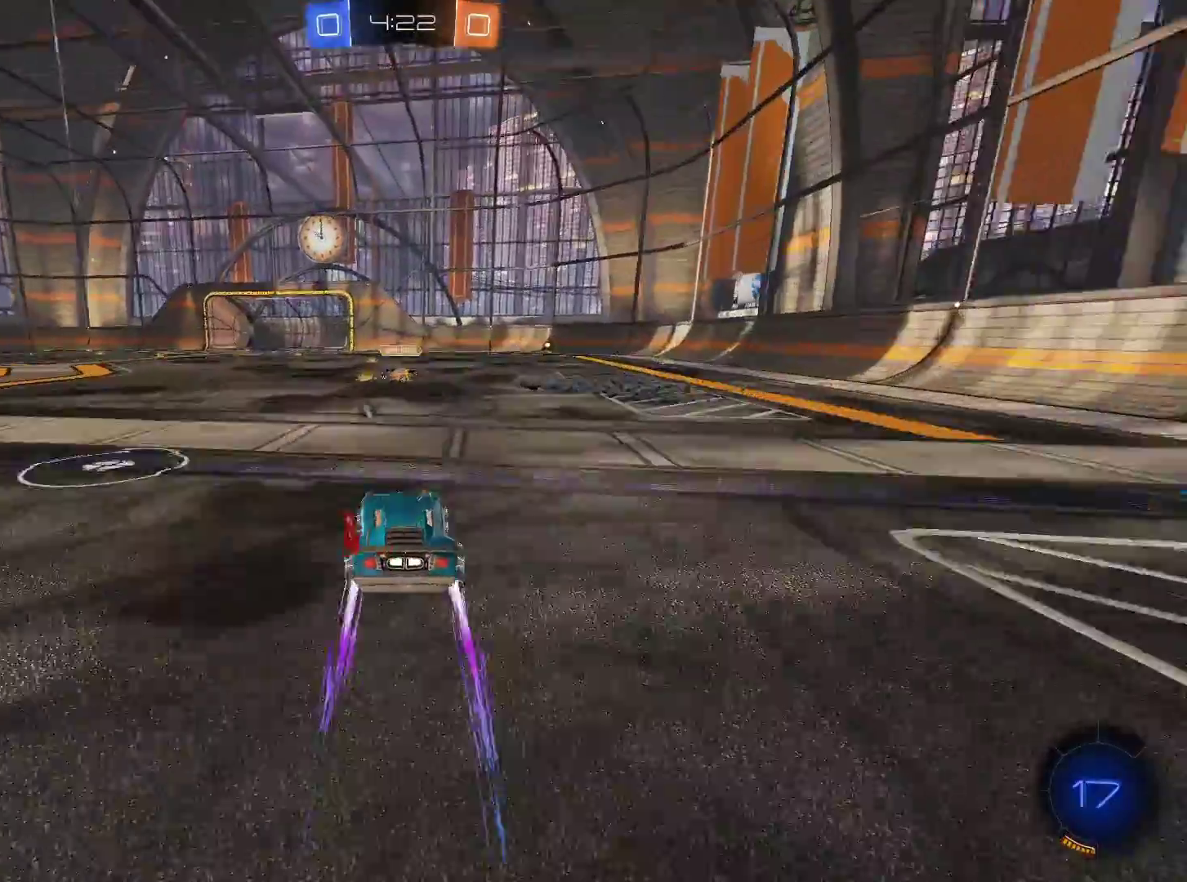
{"keys": ["w"], "mouse": [], "events": []}
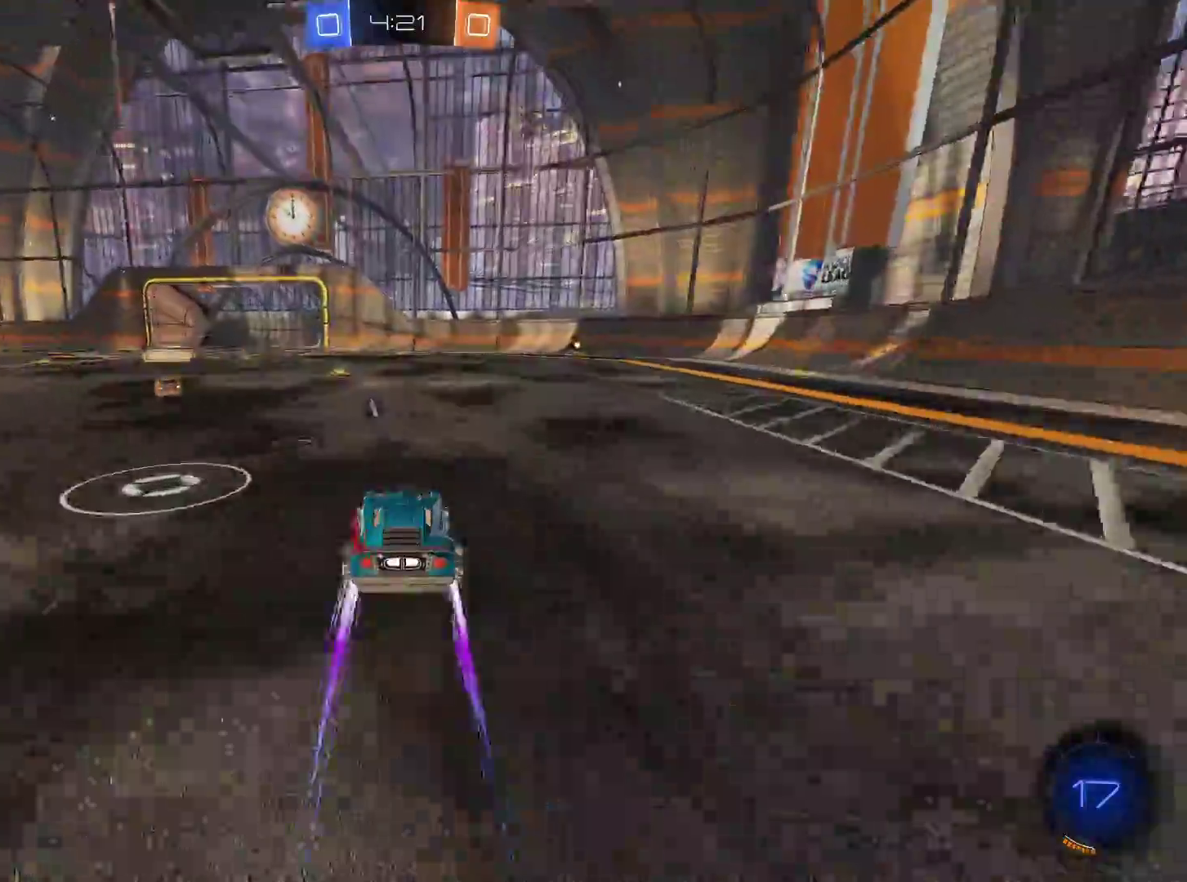
{"keys": [], "mouse": [], "events": [[383, "d", "down"], [433, "d", "up"], [483, "w", "up"]]}
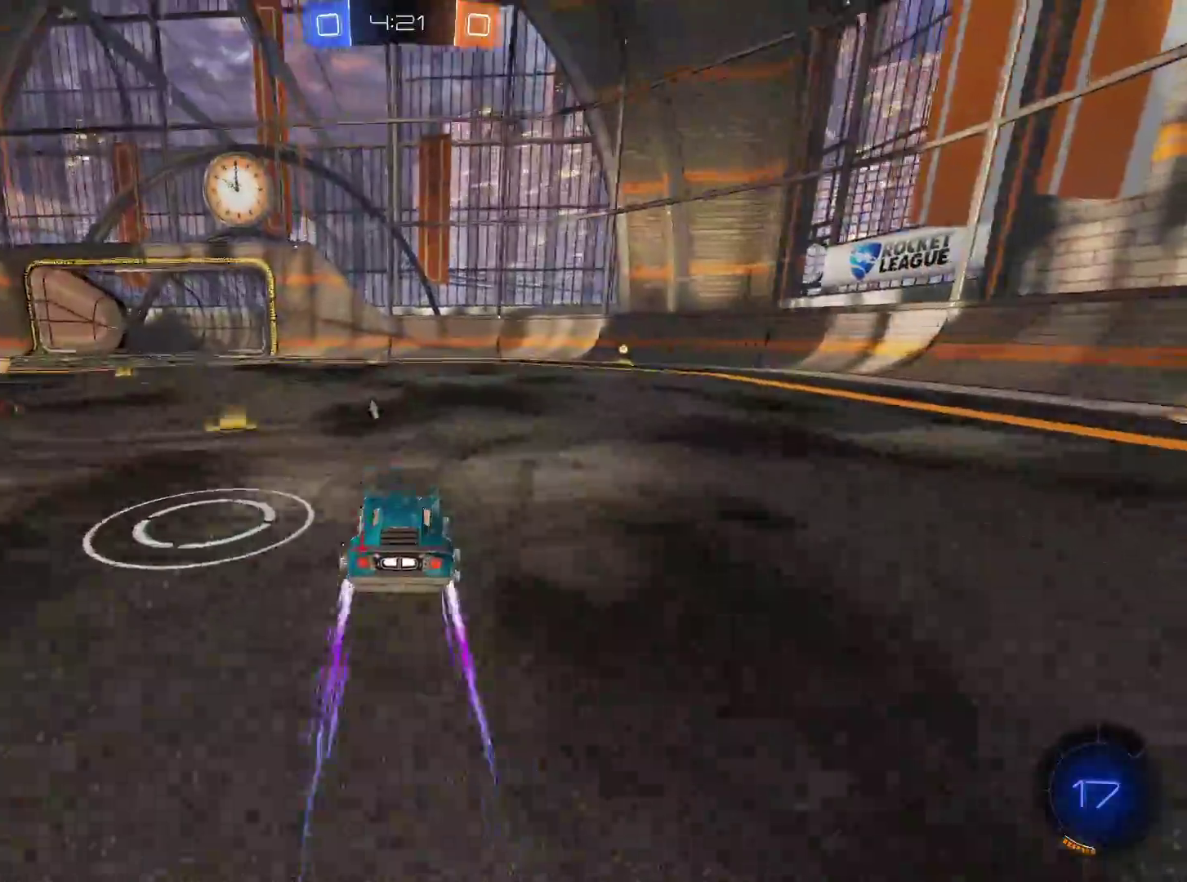
{"keys": ["a"], "mouse": [], "events": [[451, "a", "down"]]}
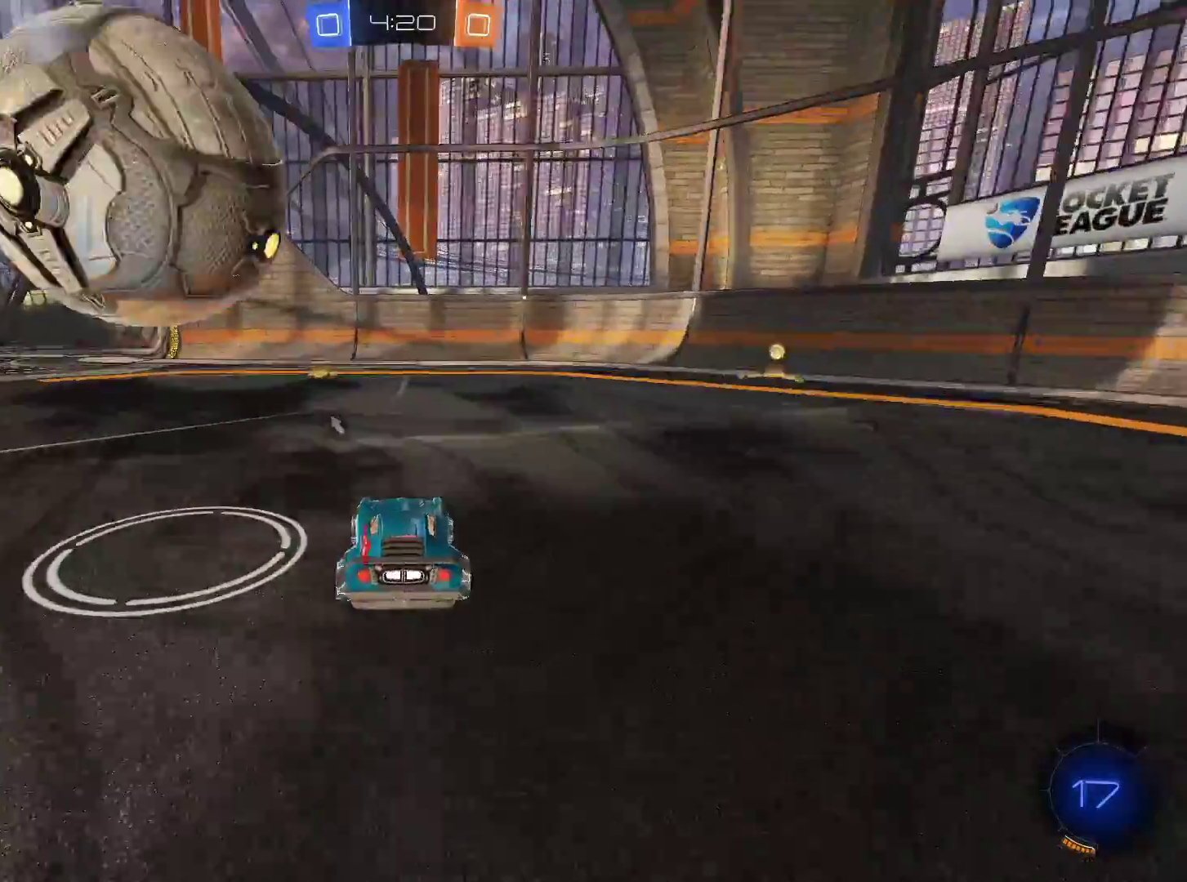
{"keys": [], "mouse": [], "events": [[100, "mouse_right", "down"], [183, "mouse_right", "up"], [417, "a", "up"]]}
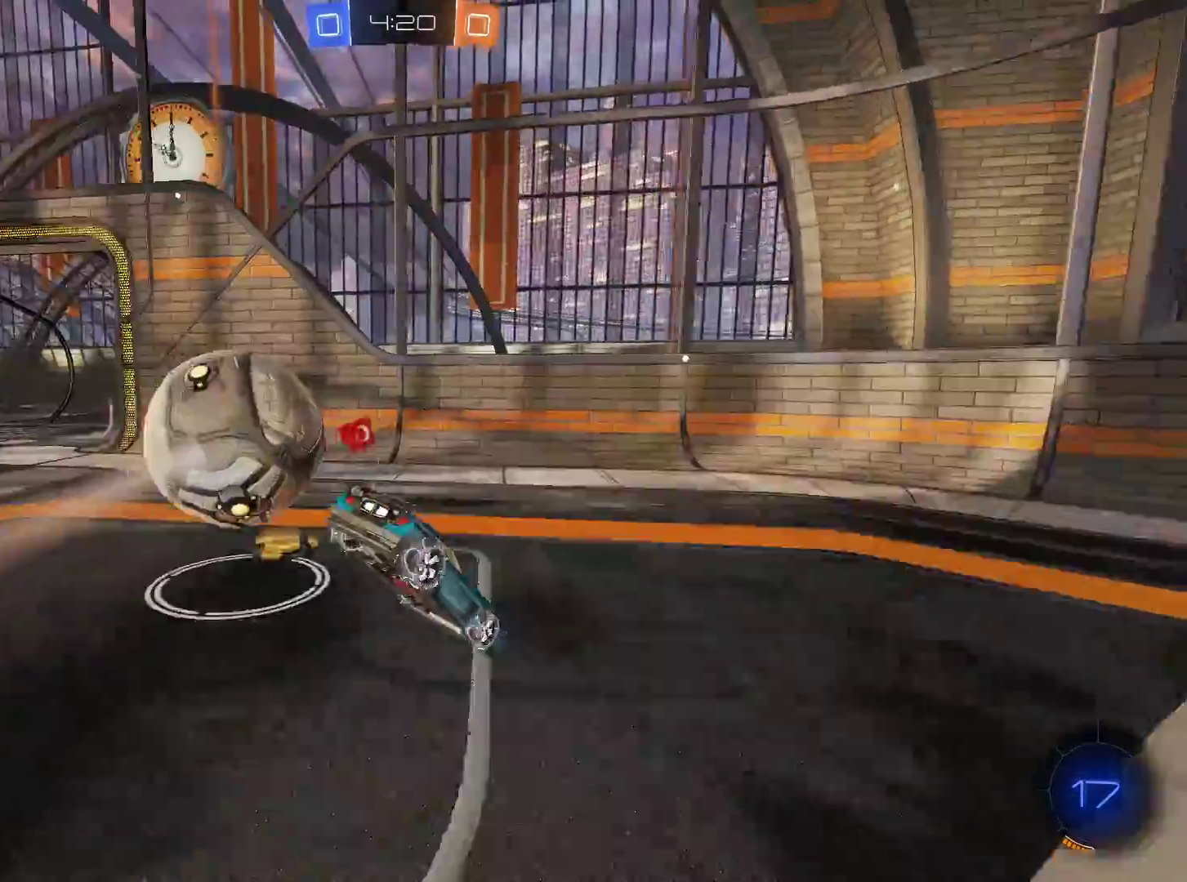
{"keys": ["s"], "mouse": [], "events": [[350, "s", "down"]]}
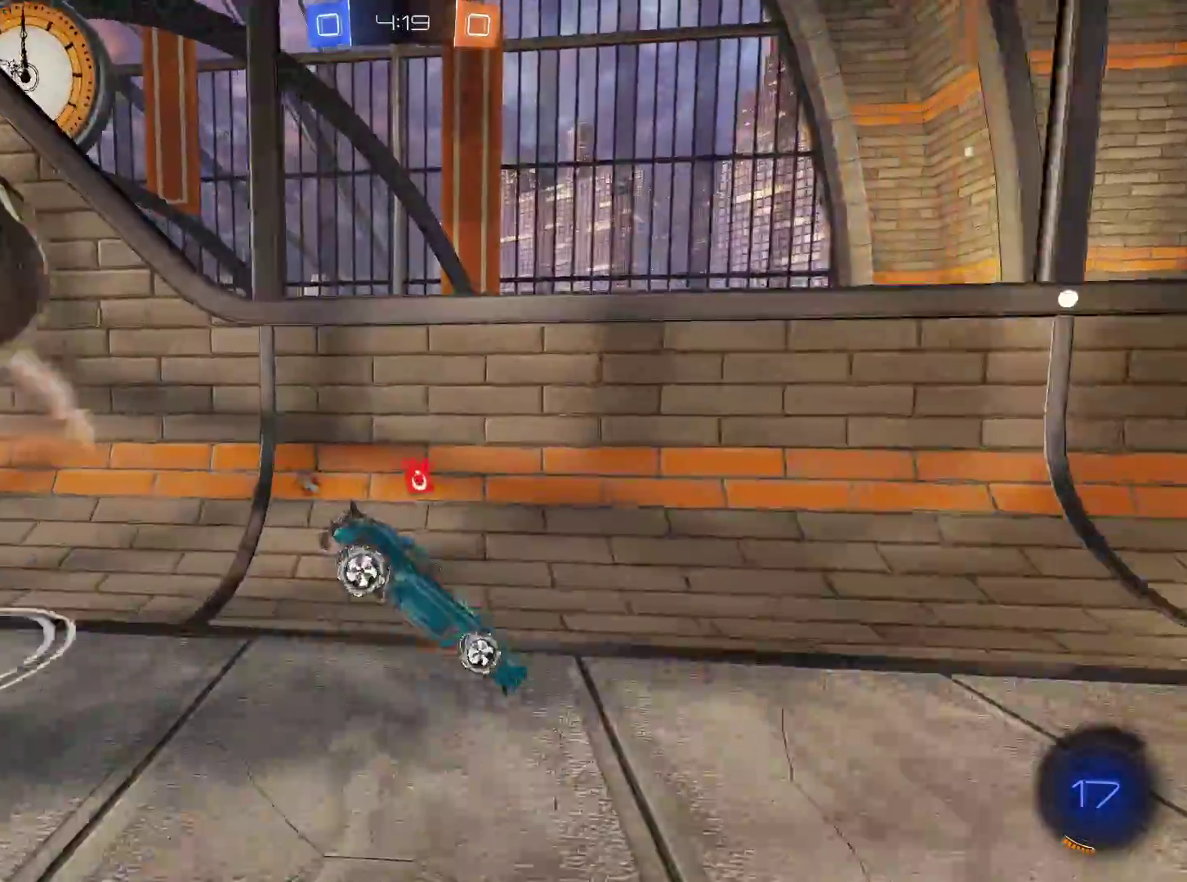
{"keys": ["d", "w"], "mouse": [], "events": [[166, "s", "up"], [217, "space", "down"], [317, "w", "down"], [350, "space", "up"], [400, "d", "down"]]}
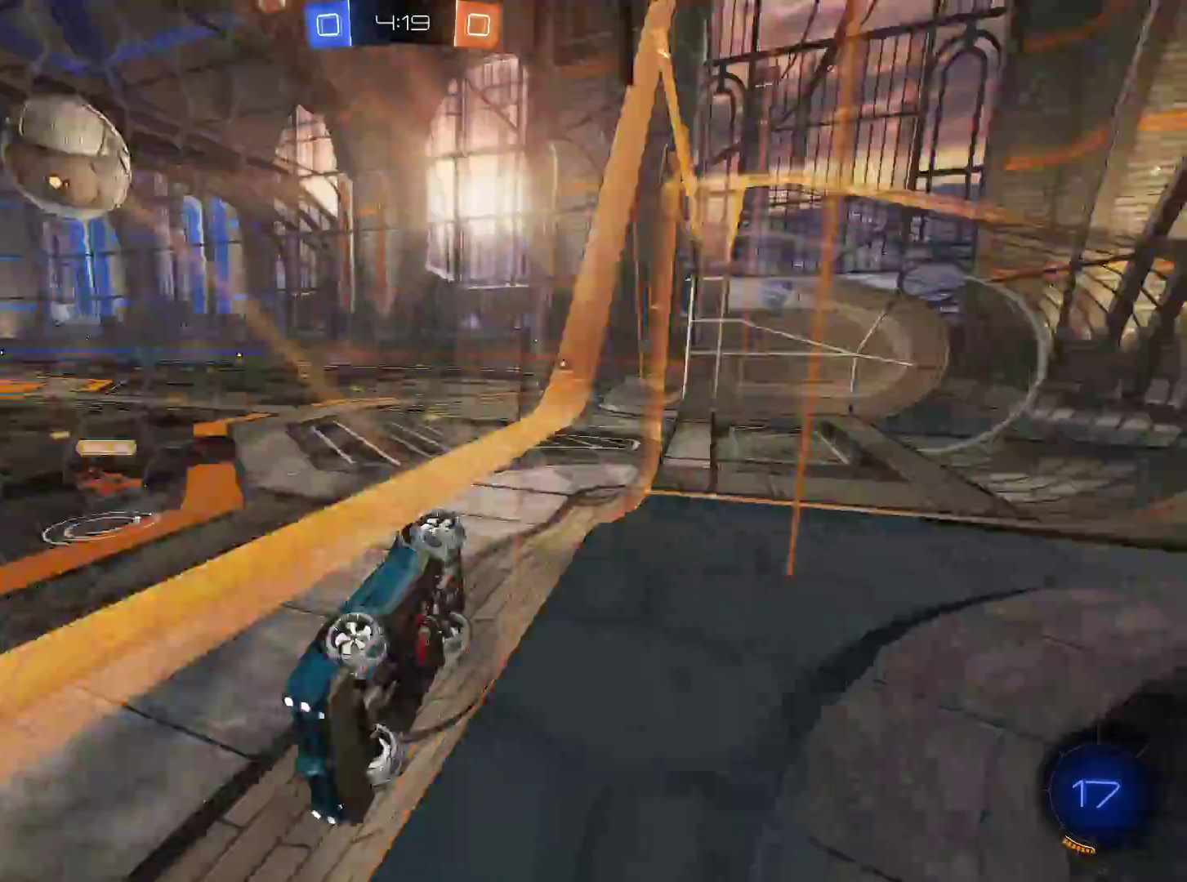
{"keys": ["d", "w"], "mouse": [], "events": [[284, "d", "up"], [417, "d", "down"]]}
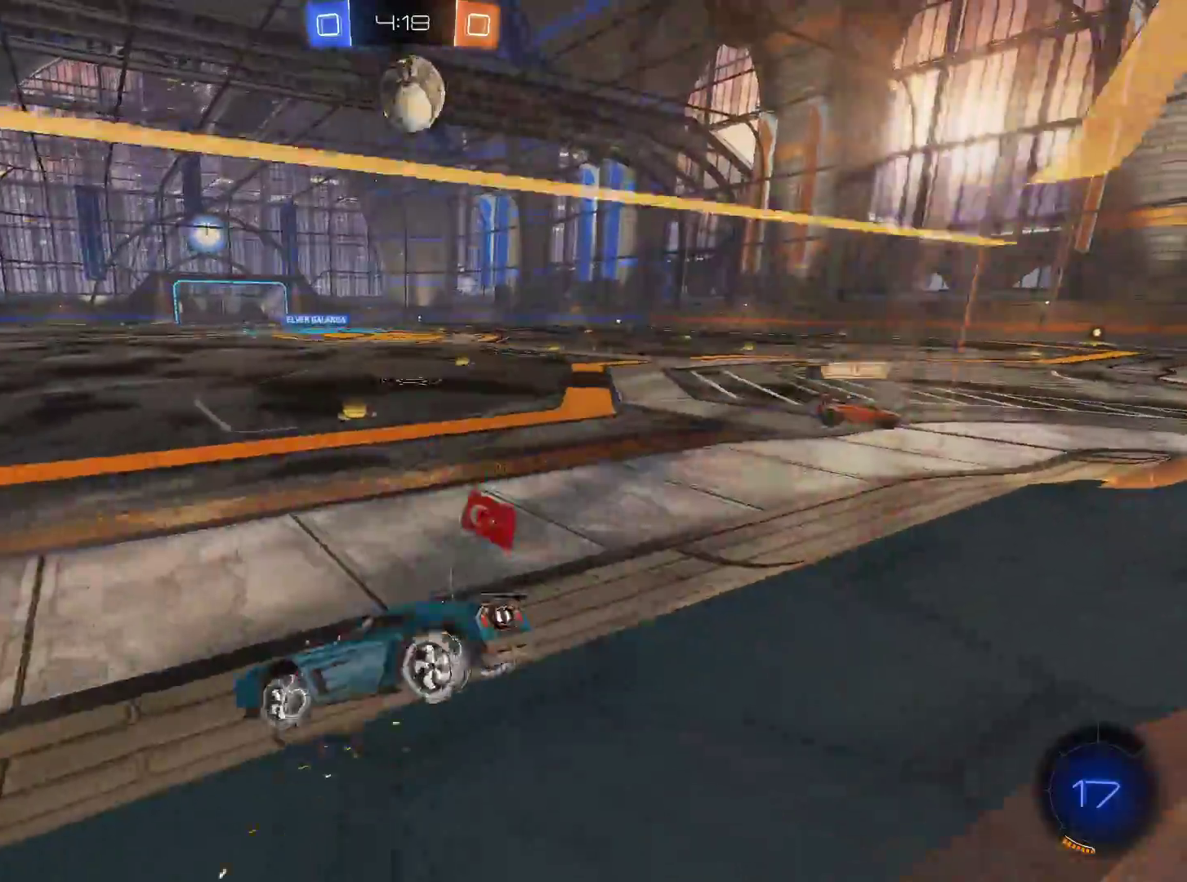
{"keys": ["a", "w"], "mouse": ["left"], "events": [[16, "d", "up"], [66, "mouse_left", "down"], [150, "space", "down"], [250, "space", "up"], [433, "a", "down"]]}
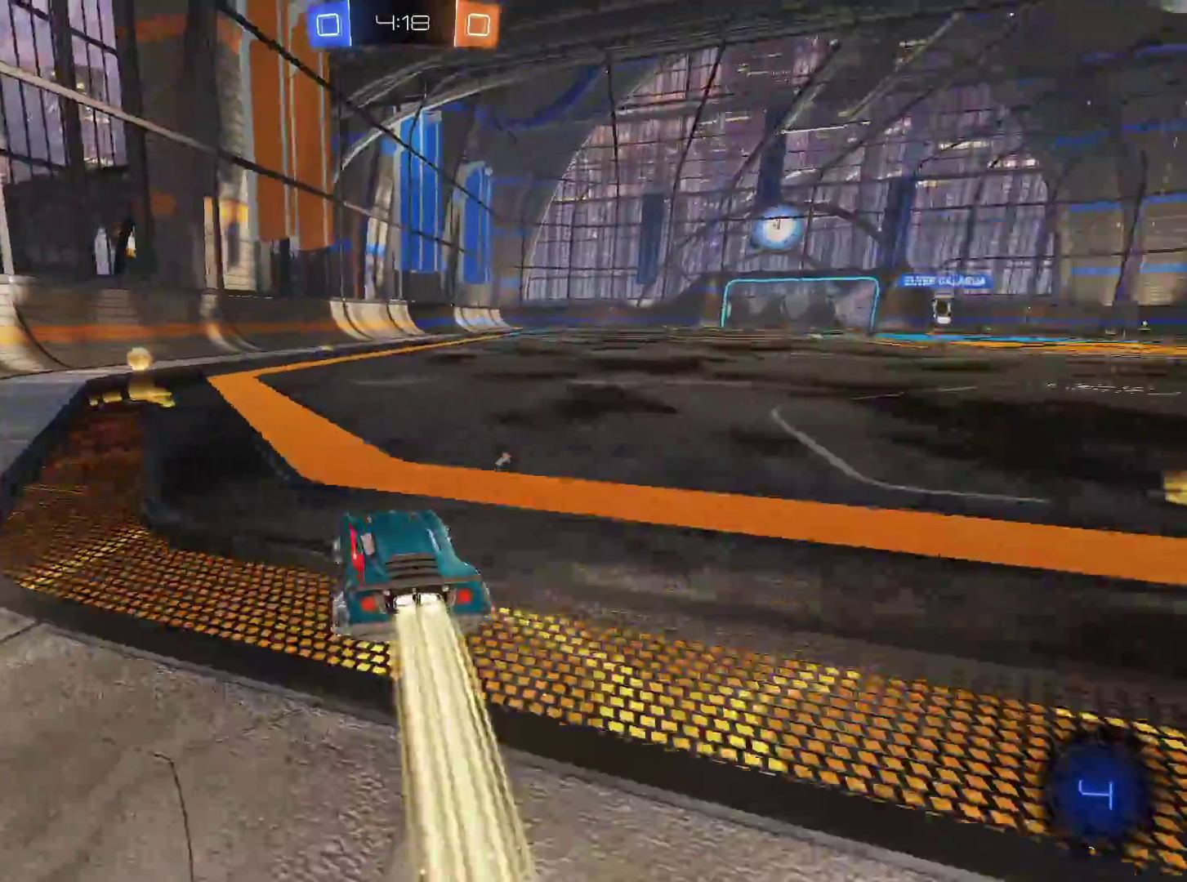
{"keys": ["d", "w"], "mouse": [], "events": [[117, "a", "up"], [217, "space", "down"], [317, "mouse_left", "up"], [350, "space", "up"], [501, "d", "down"]]}
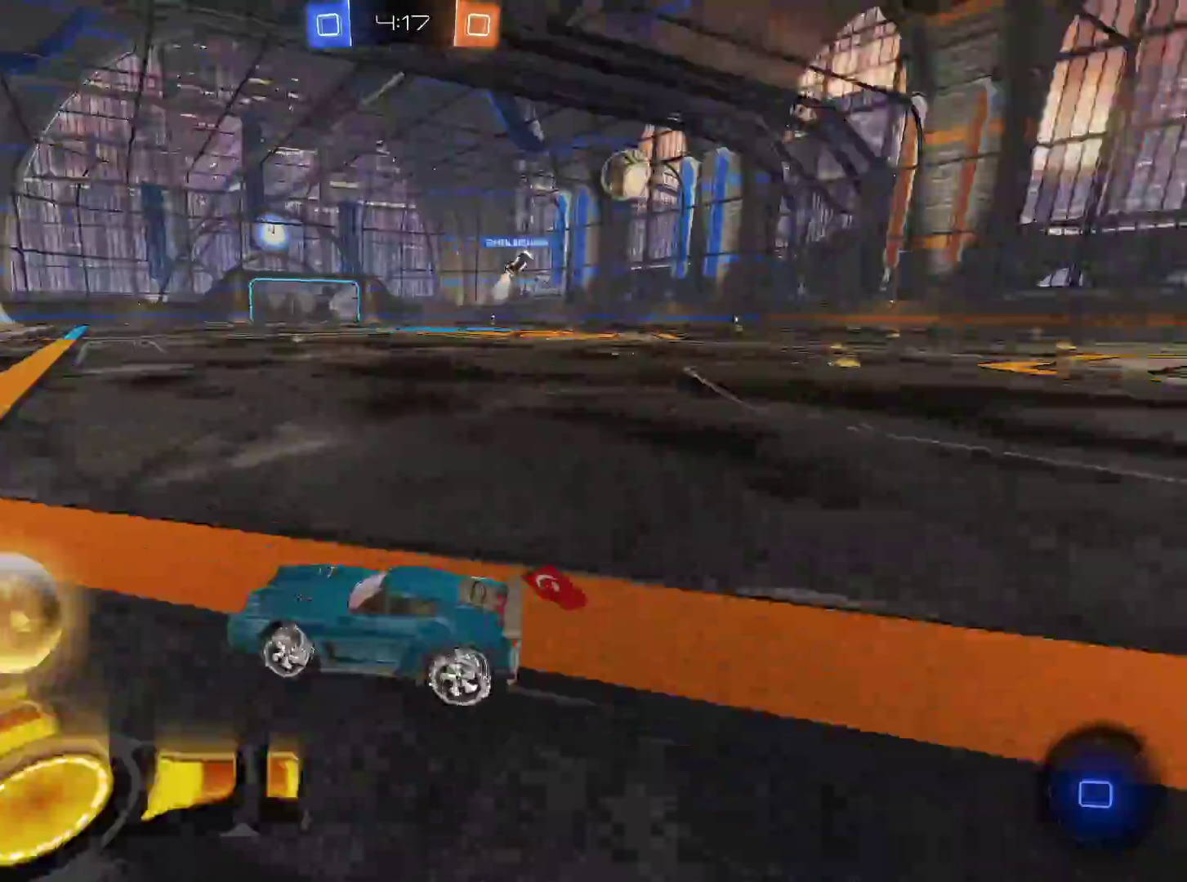
{"keys": ["d", "w"], "mouse": [], "events": [[233, "mouse_left", "down"], [467, "mouse_left", "up"]]}
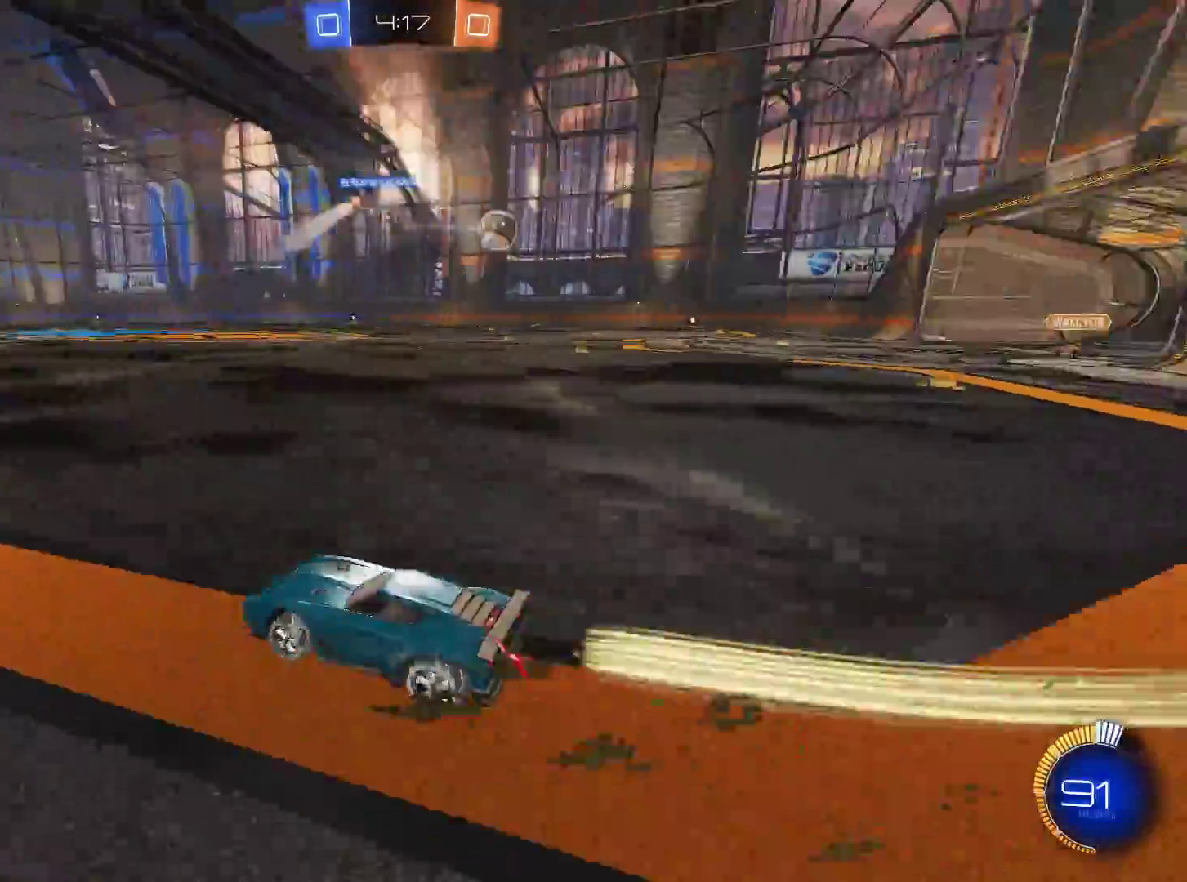
{"keys": ["w"], "mouse": [], "events": [[17, "d", "up"], [200, "d", "down"], [300, "d", "up"]]}
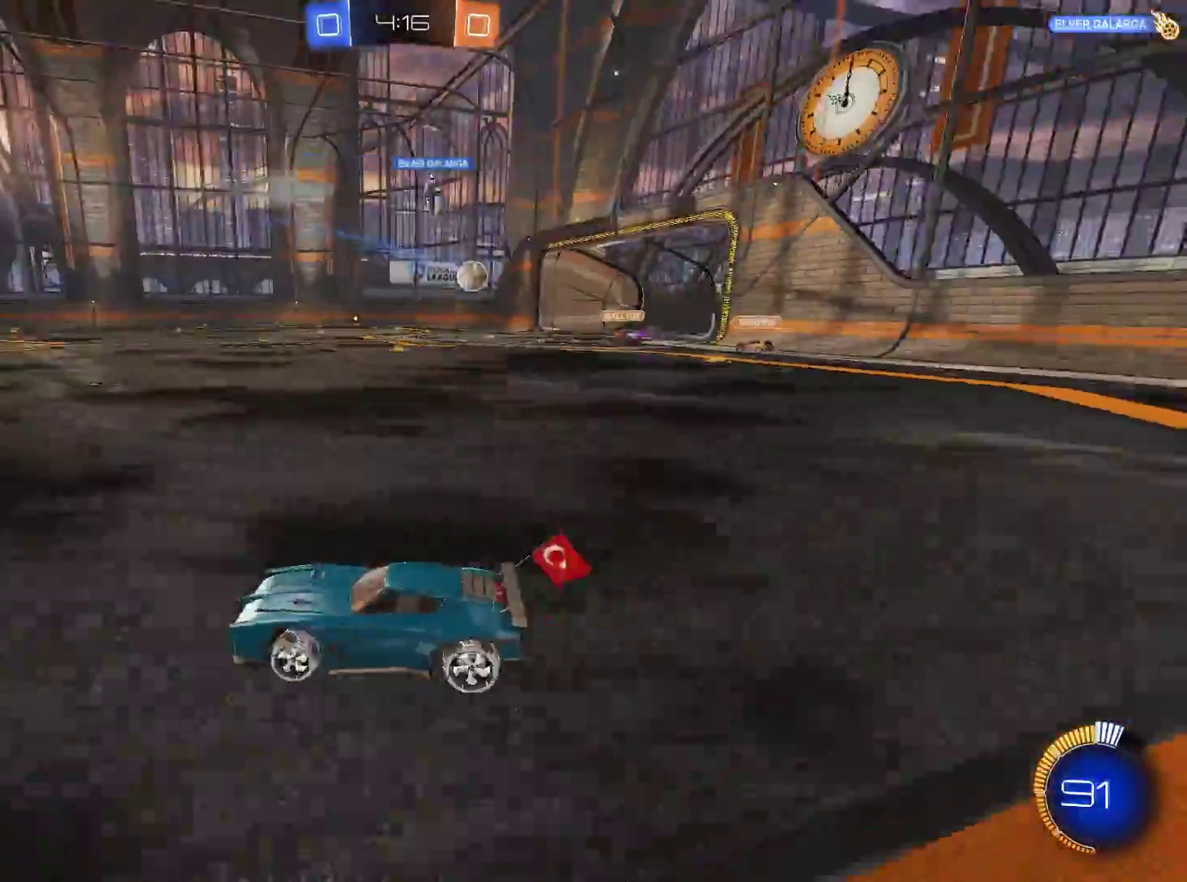
{"keys": ["w"], "mouse": [], "events": [[33, "d", "down"], [116, "d", "up"], [217, "d", "down"], [300, "d", "up"]]}
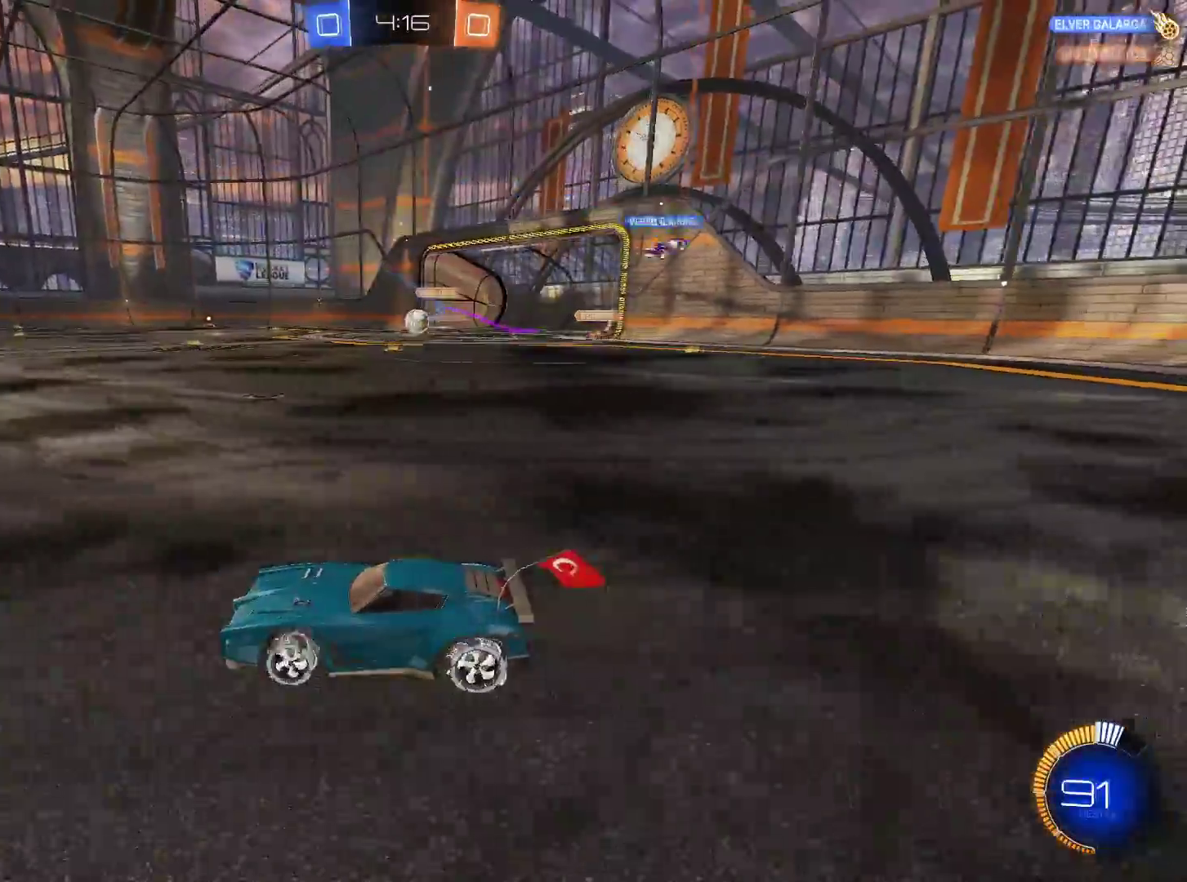
{"keys": ["d", "w"], "mouse": ["left"], "events": [[384, "d", "down"], [417, "mouse_left", "down"]]}
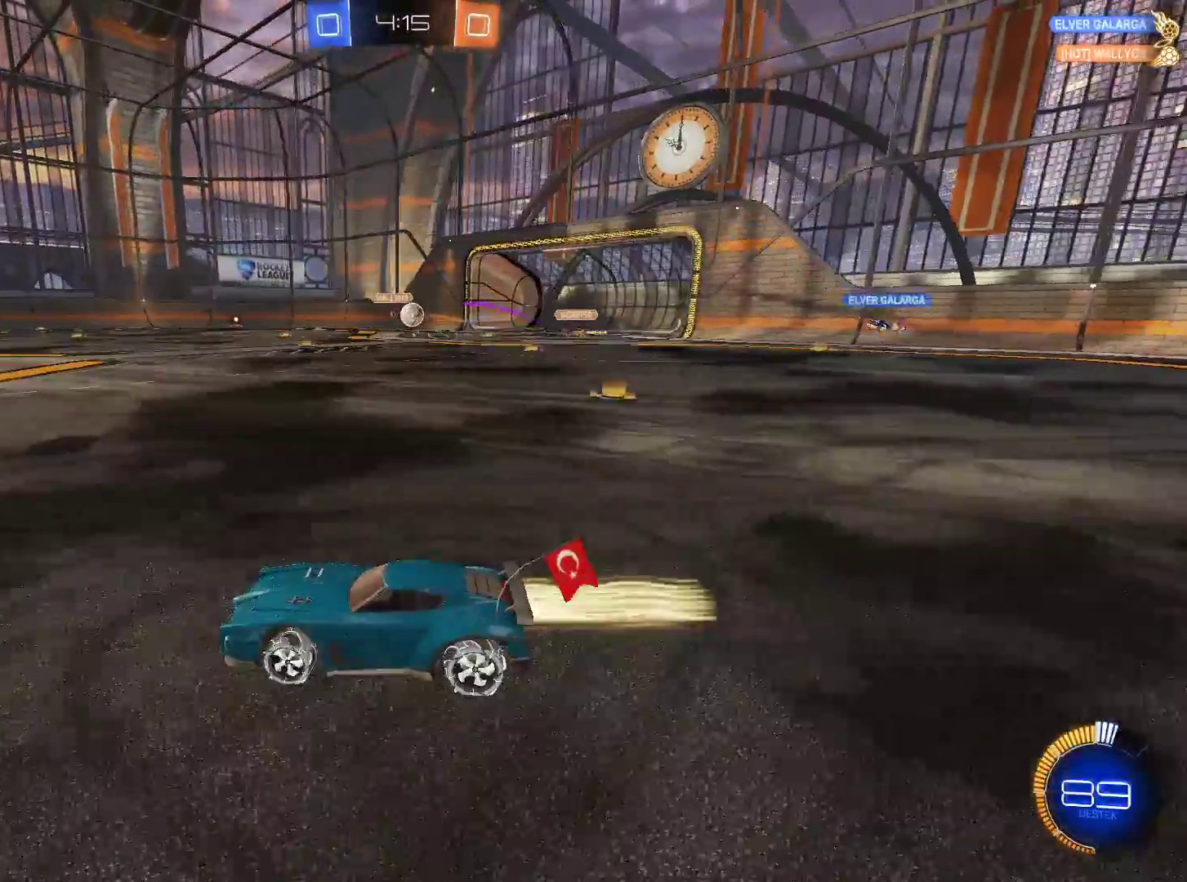
{"keys": ["a", "w"], "mouse": ["right"], "events": [[100, "d", "up"], [150, "mouse_left", "up"], [200, "a", "down"], [483, "mouse_right", "down"]]}
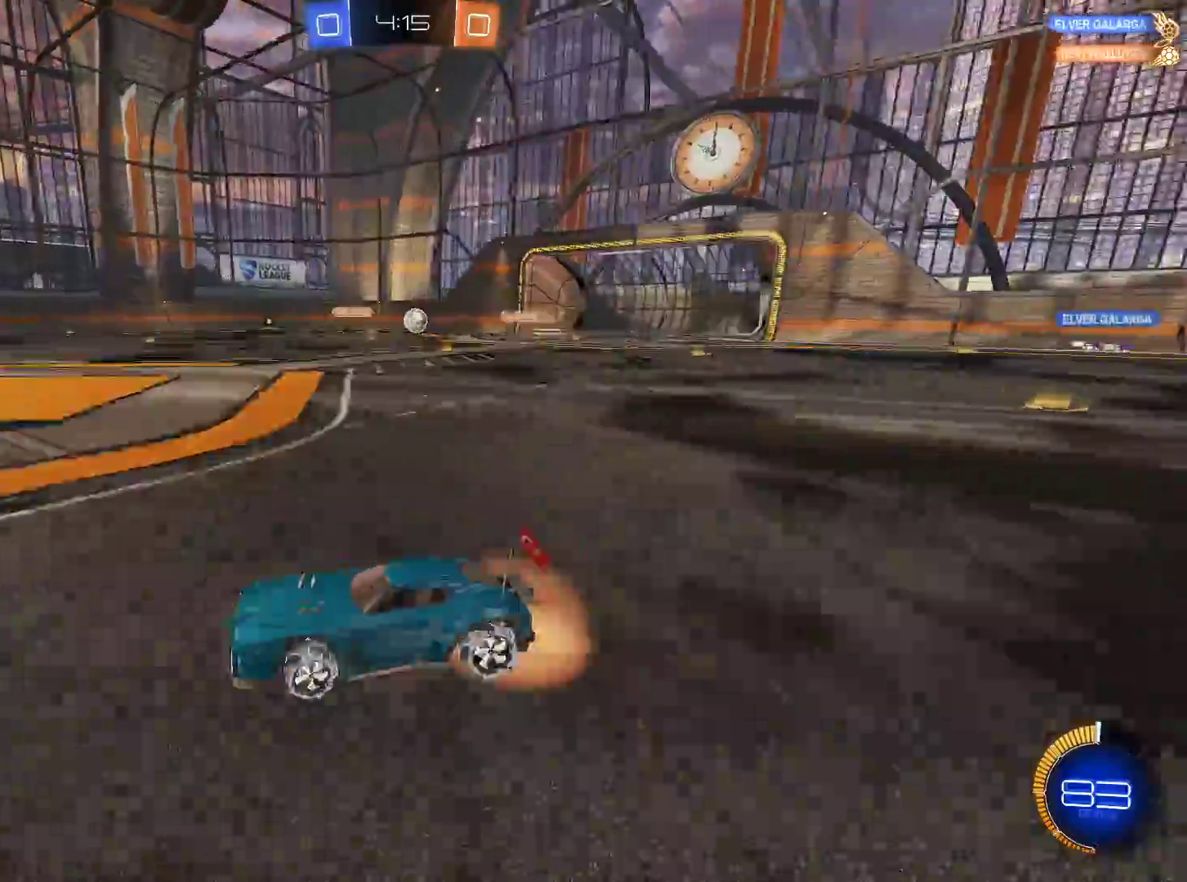
{"keys": [], "mouse": [], "events": [[34, "mouse_right", "up"], [117, "mouse_right", "down"], [250, "mouse_right", "up"], [401, "a", "up"], [501, "w", "up"]]}
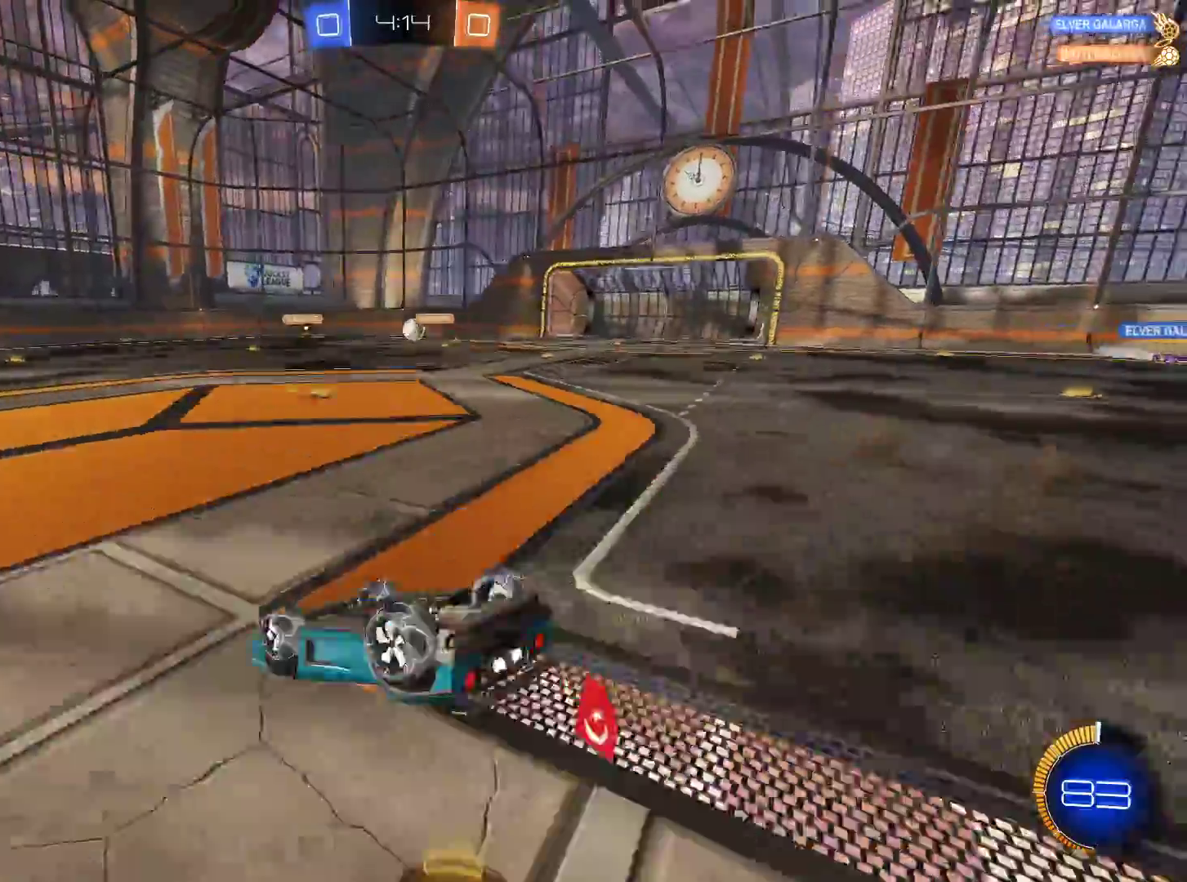
{"keys": [], "mouse": [], "events": [[83, "q", "down"], [183, "q", "up"]]}
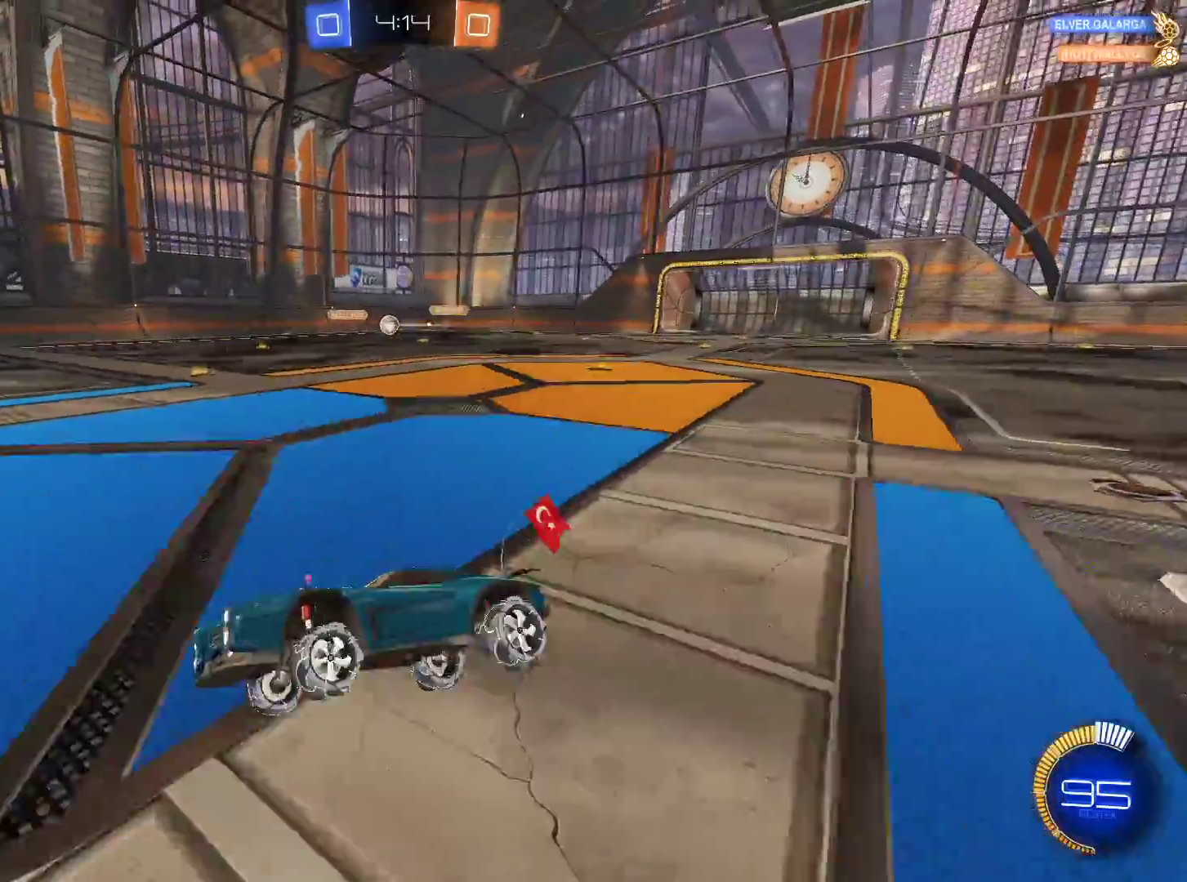
{"keys": ["w"], "mouse": [], "events": [[100, "w", "down"], [200, "a", "down"], [284, "a", "up"]]}
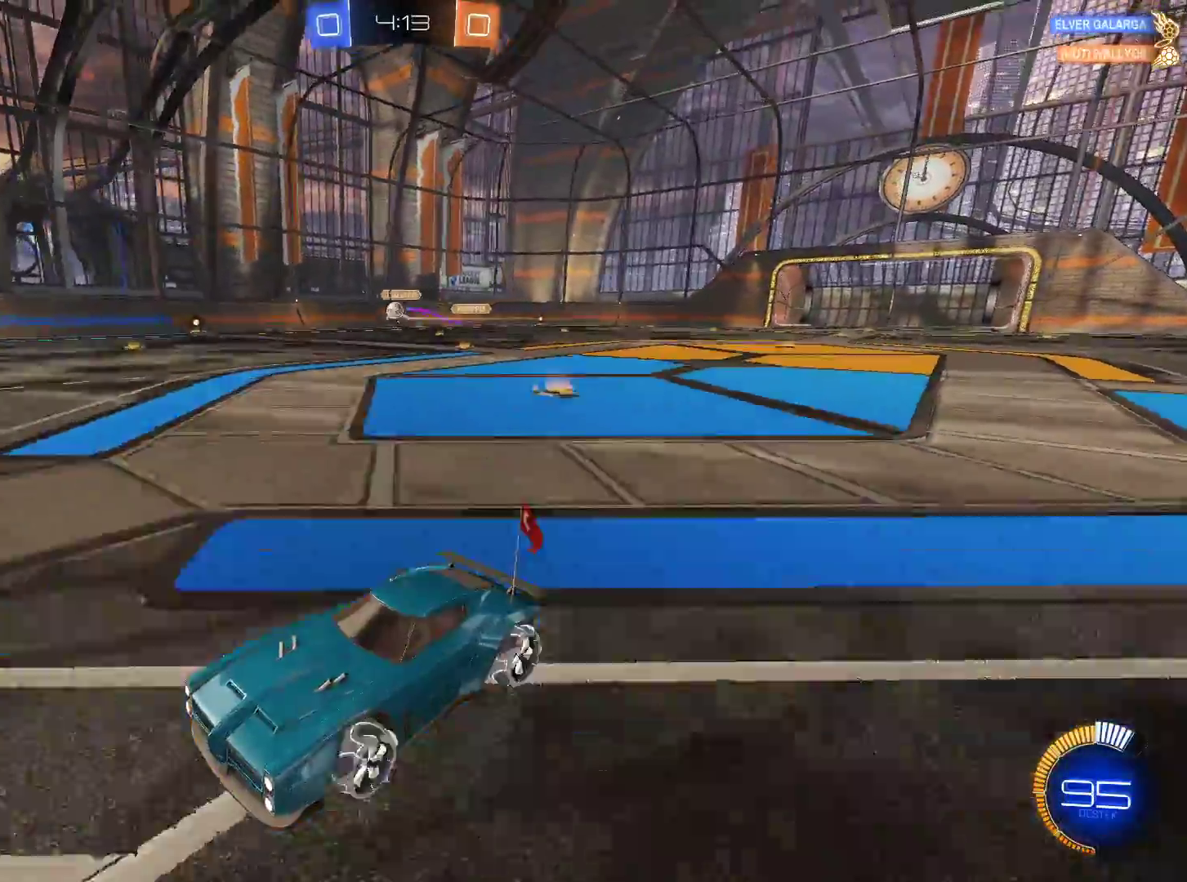
{"keys": ["d", "w"], "mouse": [], "events": [[250, "d", "down"], [400, "d", "up"], [483, "d", "down"]]}
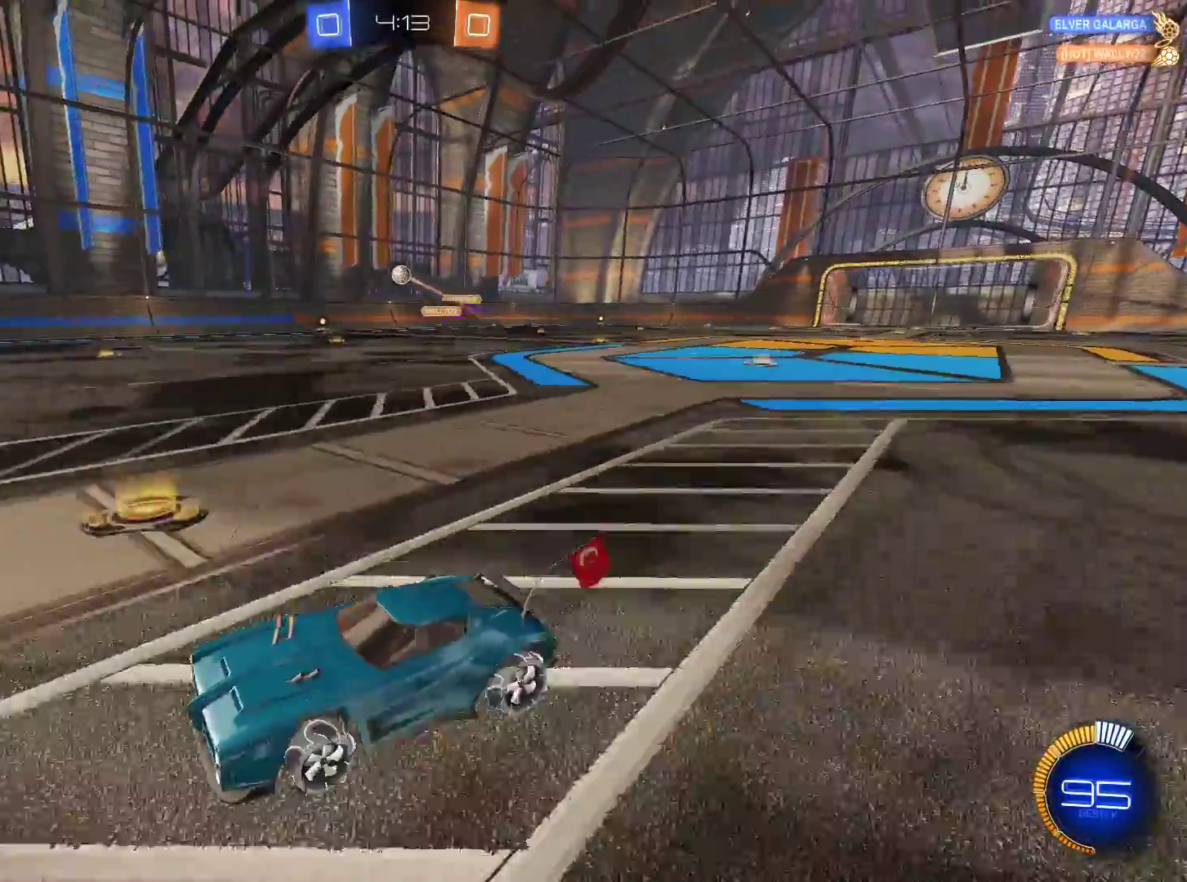
{"keys": ["d", "w"], "mouse": [], "events": [[184, "d", "up"], [417, "d", "down"]]}
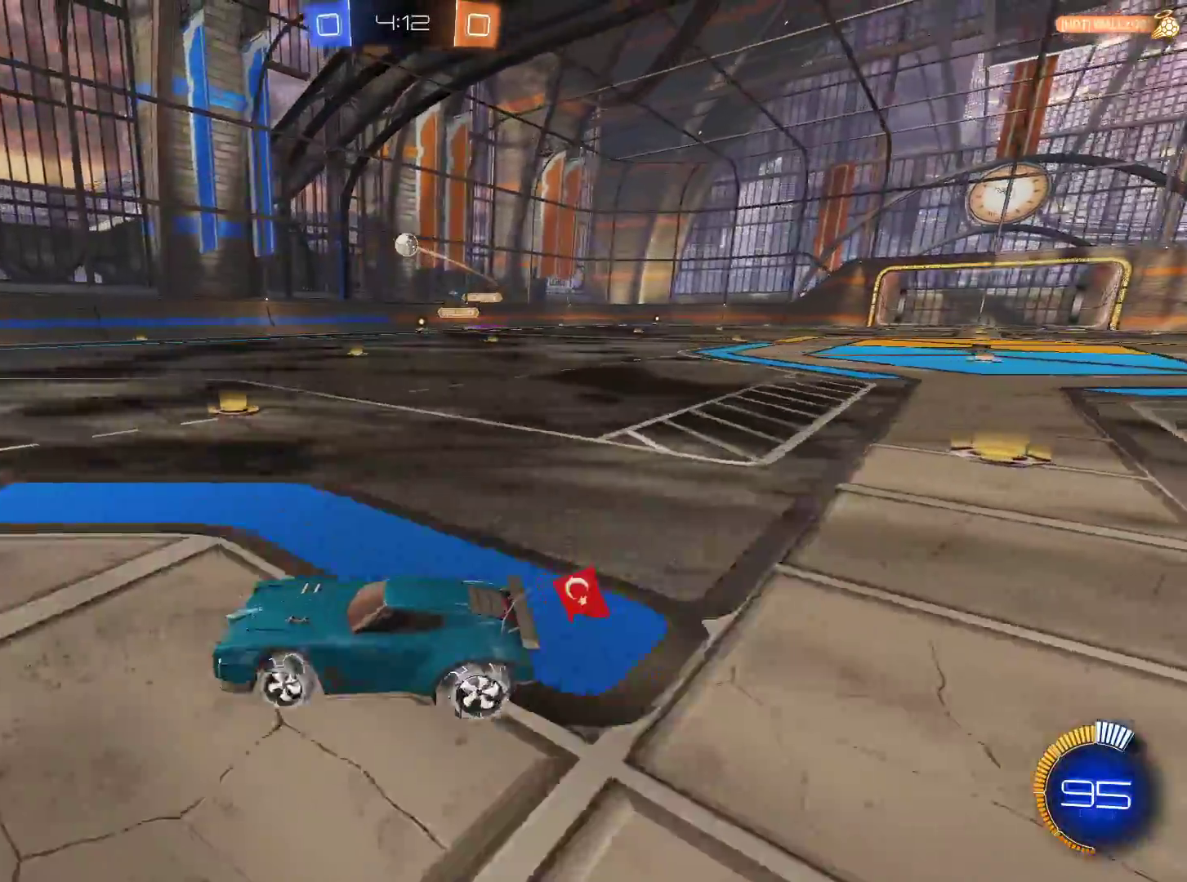
{"keys": ["d"], "mouse": [], "events": [[100, "d", "up"], [483, "d", "down"], [483, "w", "up"]]}
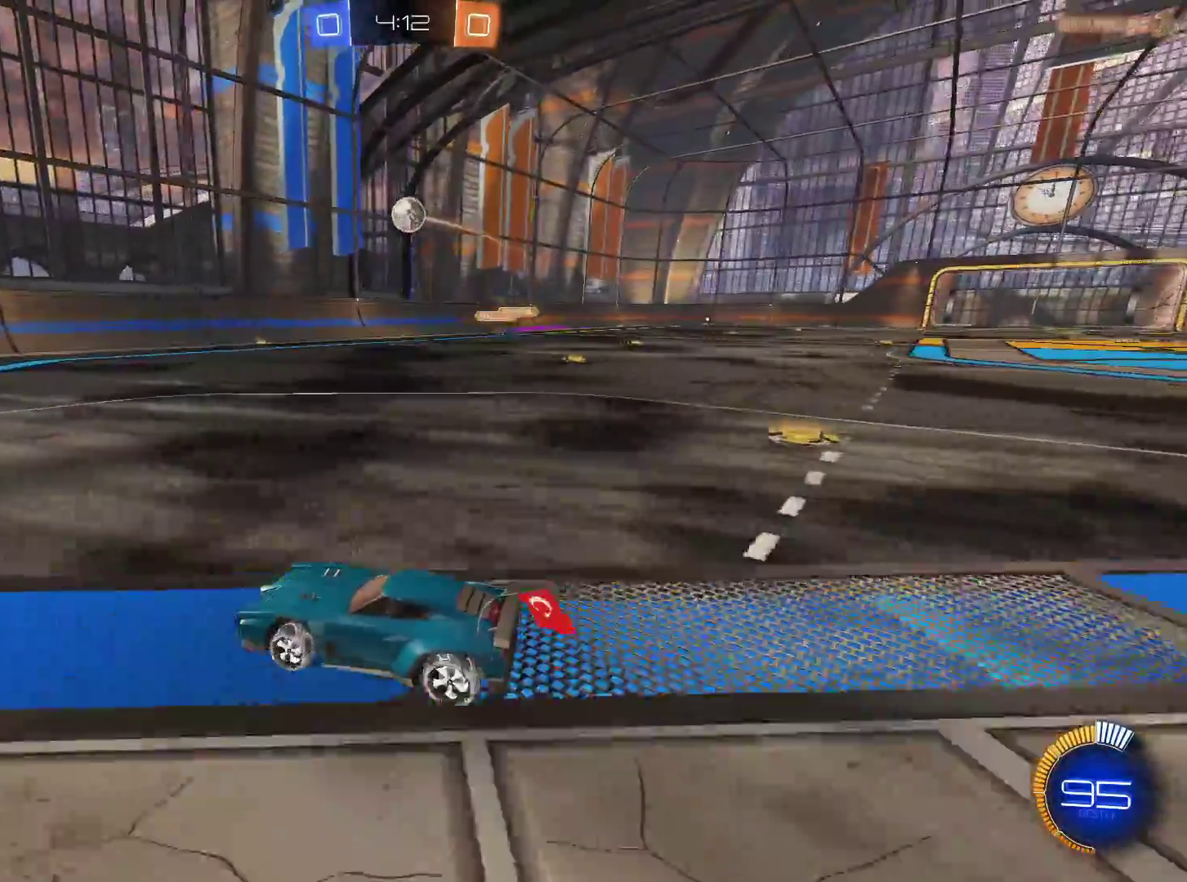
{"keys": [], "mouse": ["left", "right"], "events": [[167, "d", "up"], [167, "mouse_right", "down"], [167, "s", "down"], [217, "mouse_left", "down"], [250, "d", "down"], [401, "s", "up"], [451, "d", "up"]]}
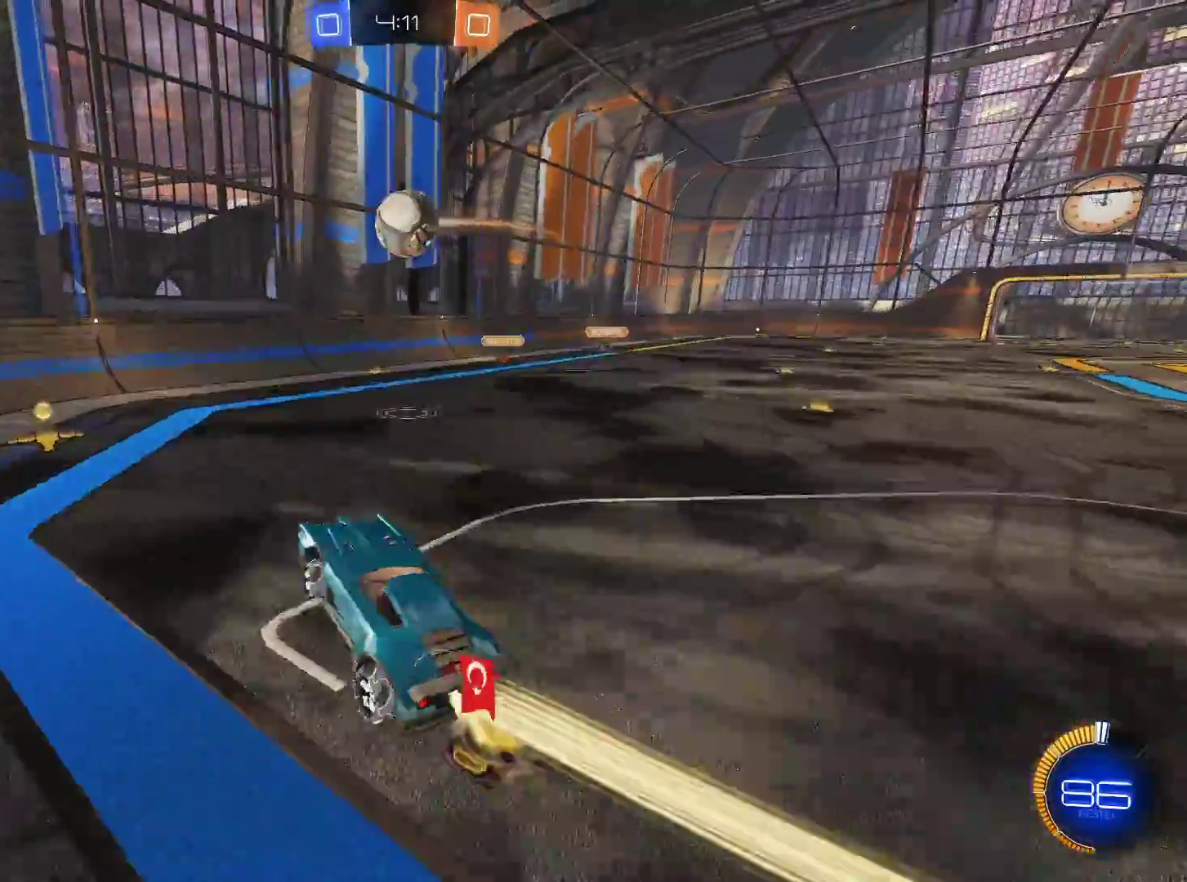
{"keys": ["d", "w"], "mouse": ["right"], "events": [[183, "d", "down"], [233, "d", "up"], [233, "mouse_right", "up"], [233, "w", "down"], [267, "d", "down"], [317, "mouse_right", "down"], [500, "mouse_left", "up"]]}
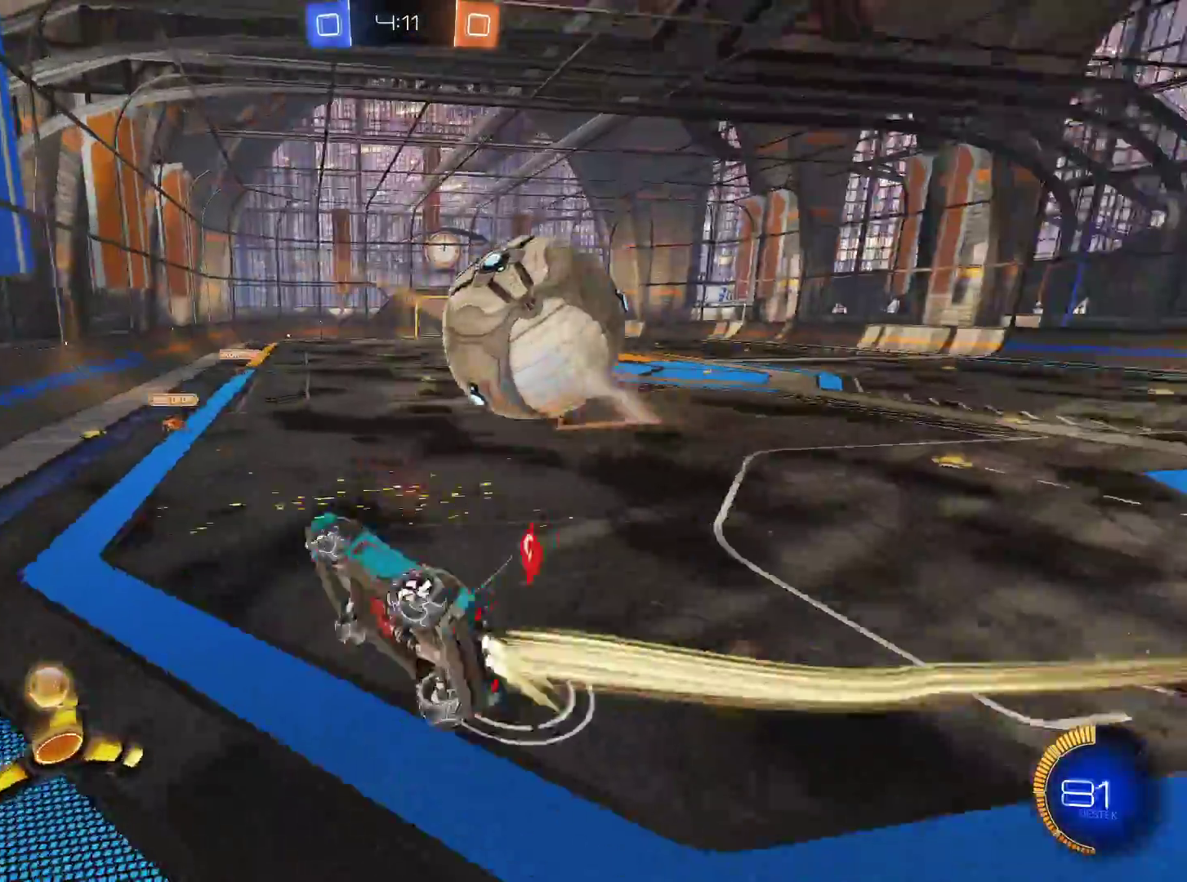
{"keys": ["d", "w"], "mouse": [], "events": [[50, "mouse_right", "up"]]}
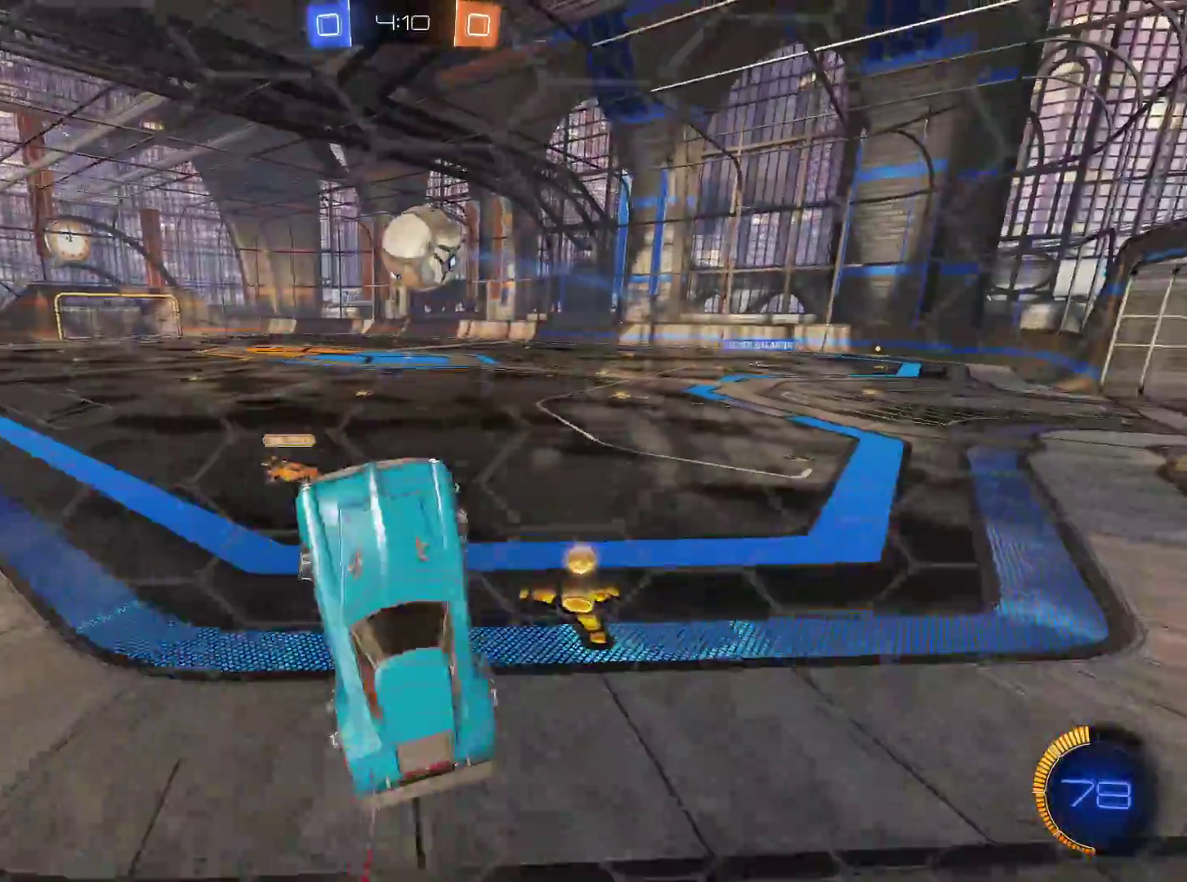
{"keys": ["d", "w"], "mouse": [], "events": []}